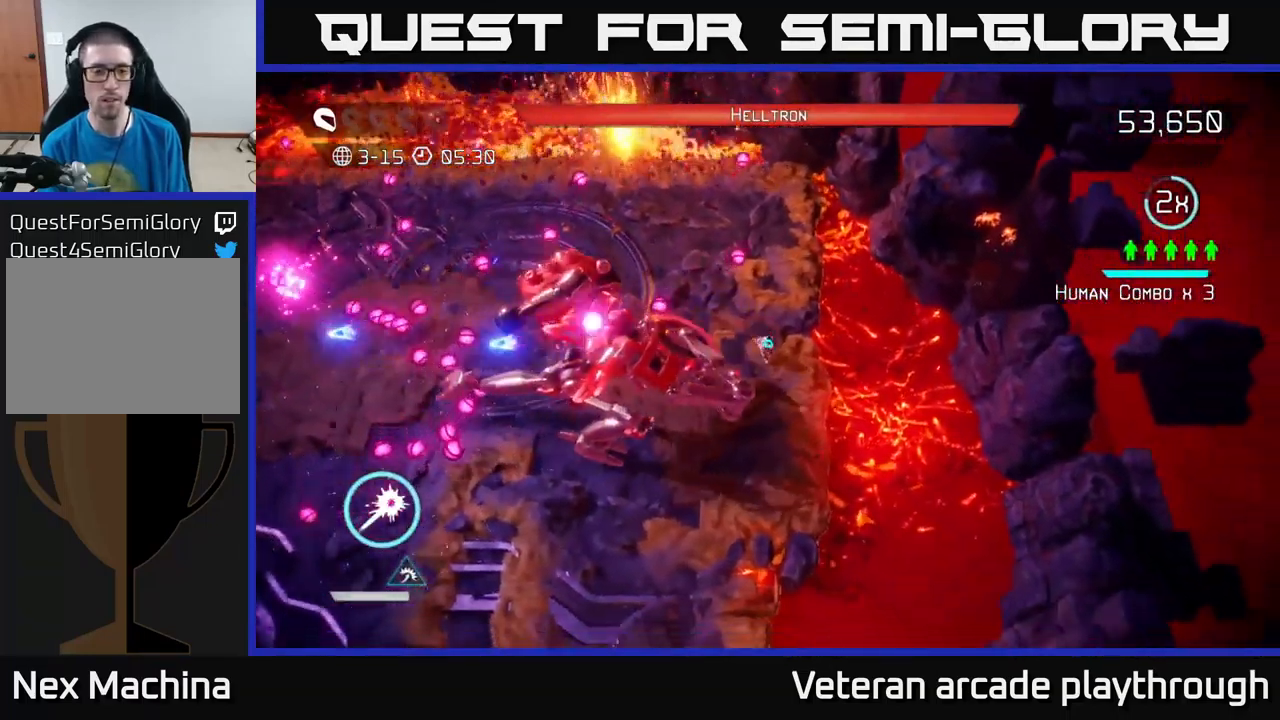
Gameplay with a controller (Xbox layout); each line is a JSON object with the inputs held at the frame after it. "events" lists button and stick changes between this image and that frame as [ms after this image, input, new state], when the widget could be followed in between.
{"buttons": ["L2"], "left_stick": "down-left", "right_stick": "up-left", "events": [[133, "left_stick", "down-right"], [267, "L2", "down"], [317, "left_stick", "down-left"], [433, "right_stick", "up-left"]]}
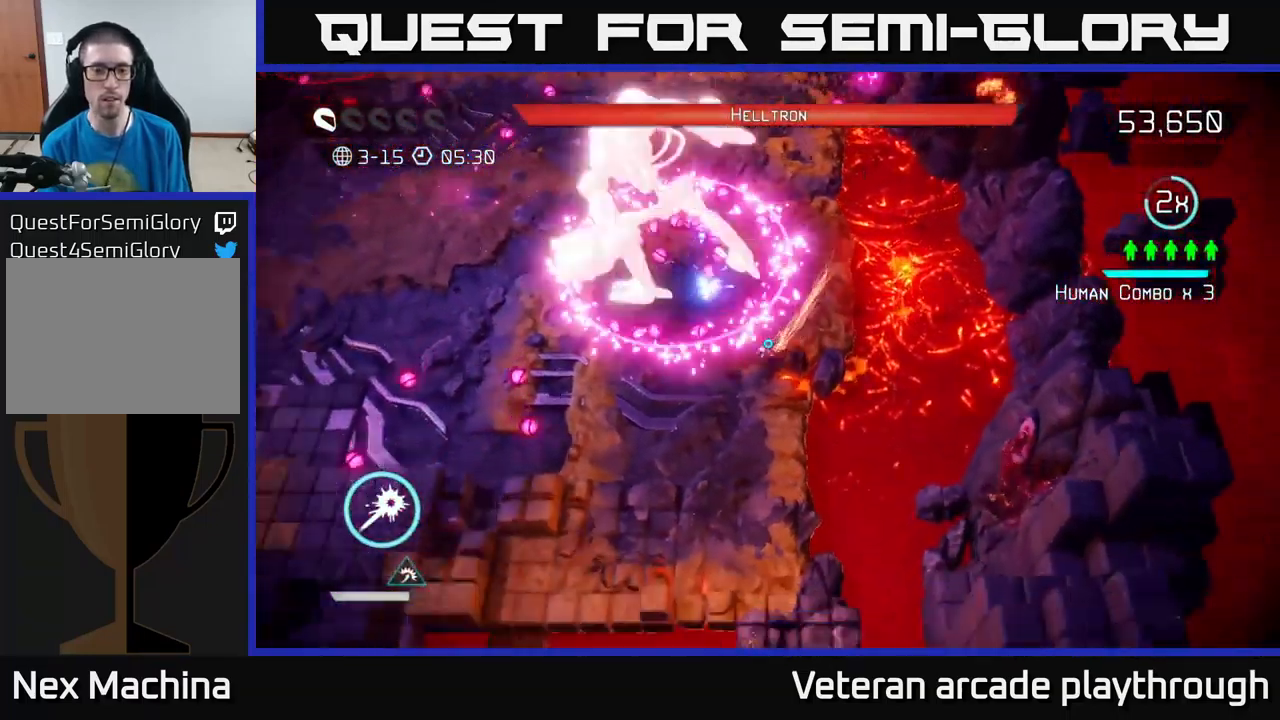
{"buttons": [], "left_stick": "down-left", "right_stick": "up", "events": [[83, "L2", "up"], [217, "right_stick", "up"], [367, "left_stick", "down"], [483, "left_stick", "down-left"]]}
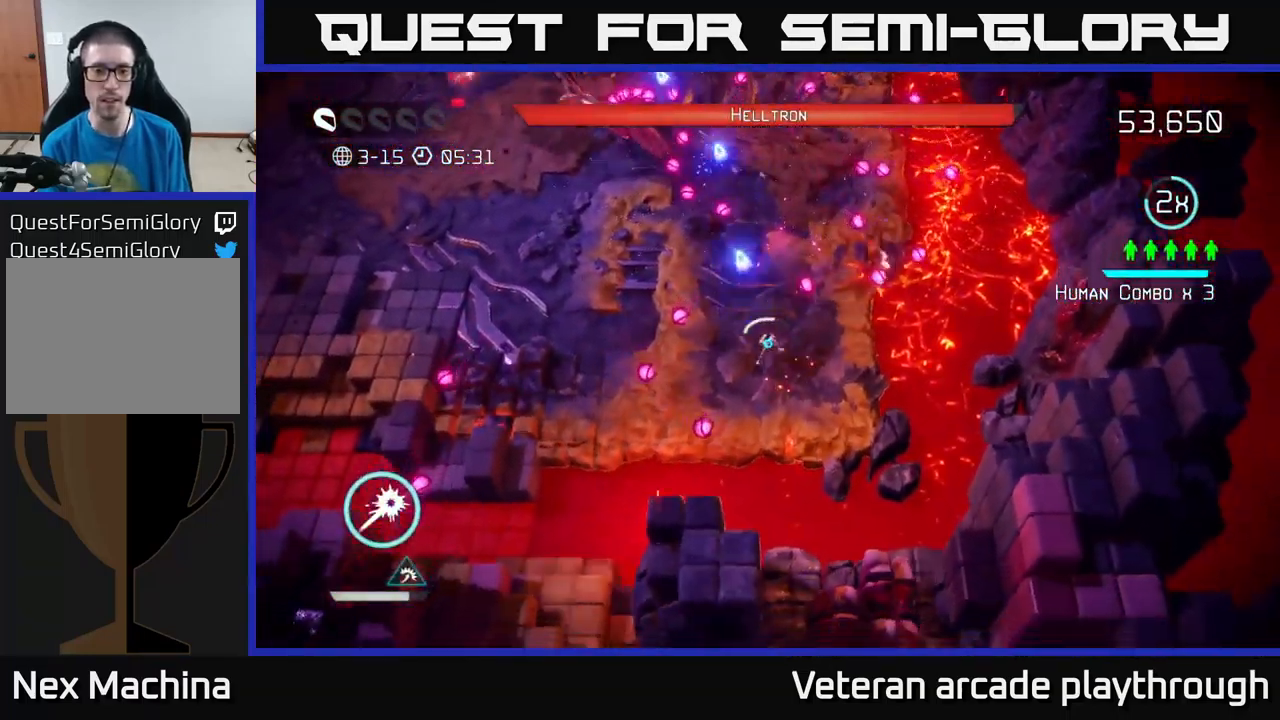
{"buttons": [], "left_stick": "down", "right_stick": "up-left", "events": [[167, "left_stick", "up-left"], [200, "right_stick", "up-left"], [383, "left_stick", "down-left"], [450, "left_stick", "down"]]}
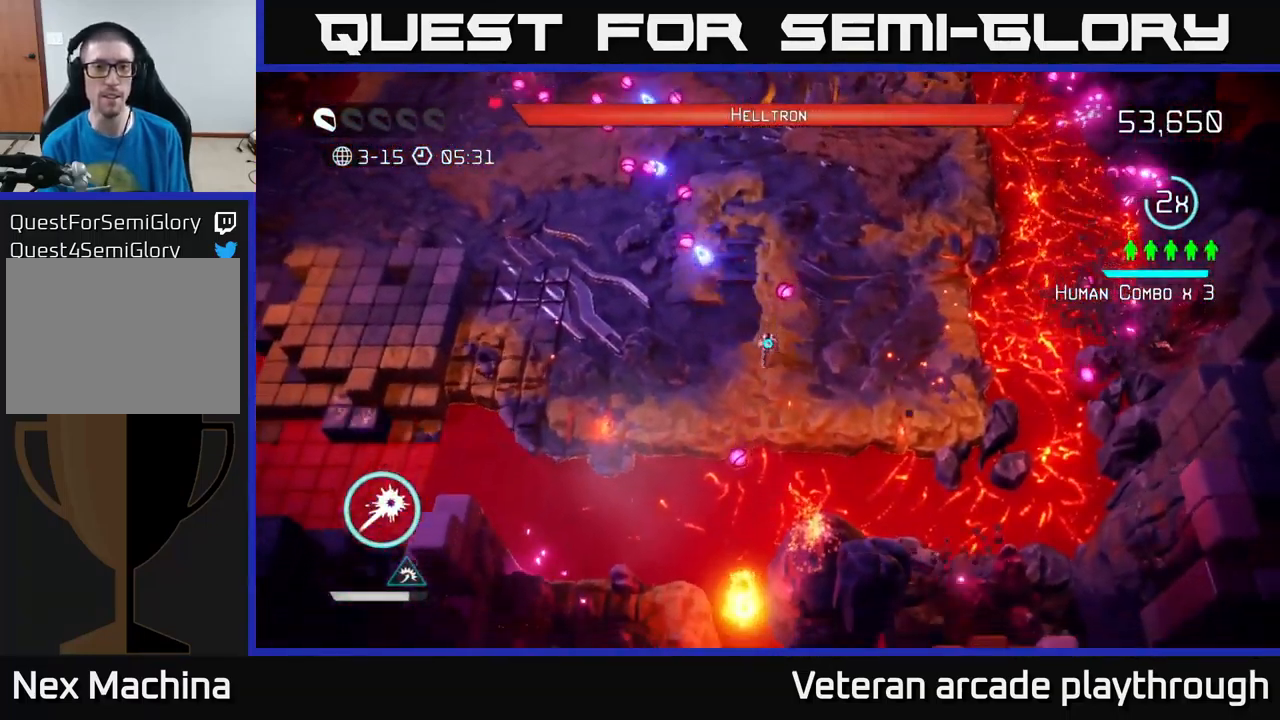
{"buttons": [], "left_stick": "up-left", "right_stick": "up-left", "events": [[199, "left_stick", "right"], [283, "left_stick", "up"], [416, "left_stick", "up-left"]]}
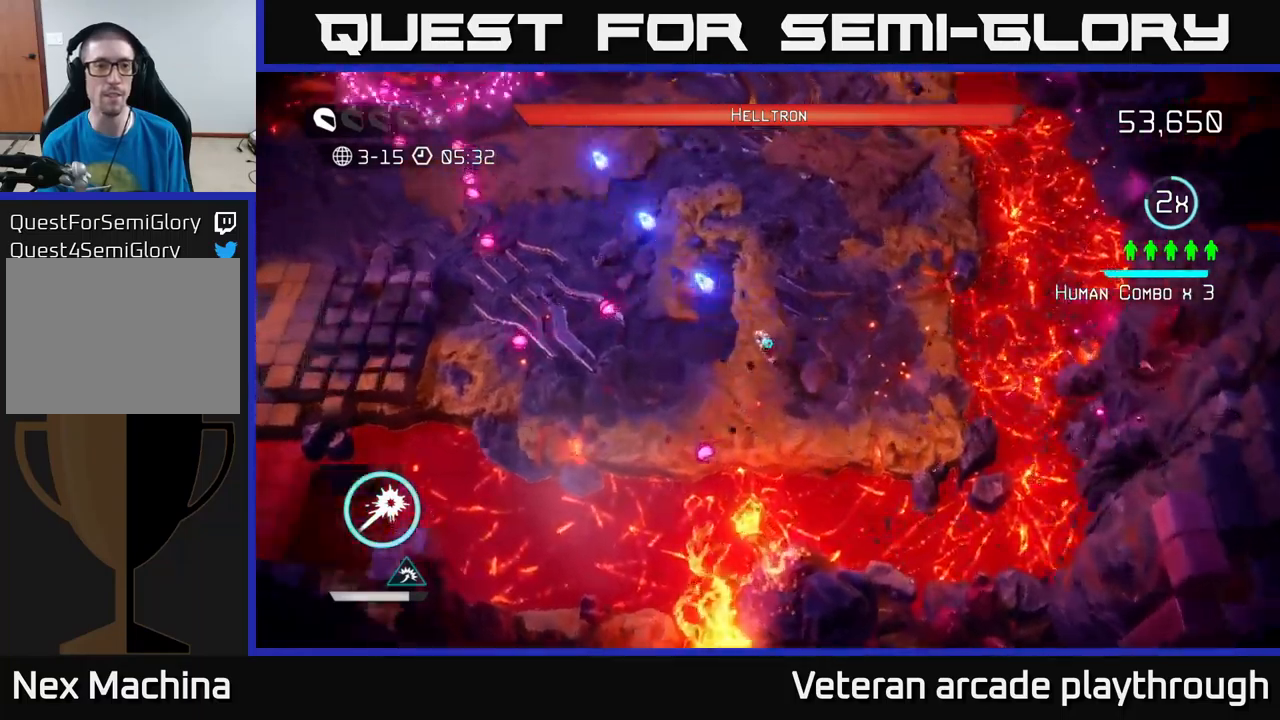
{"buttons": [], "left_stick": "up-left", "right_stick": "up-left", "events": []}
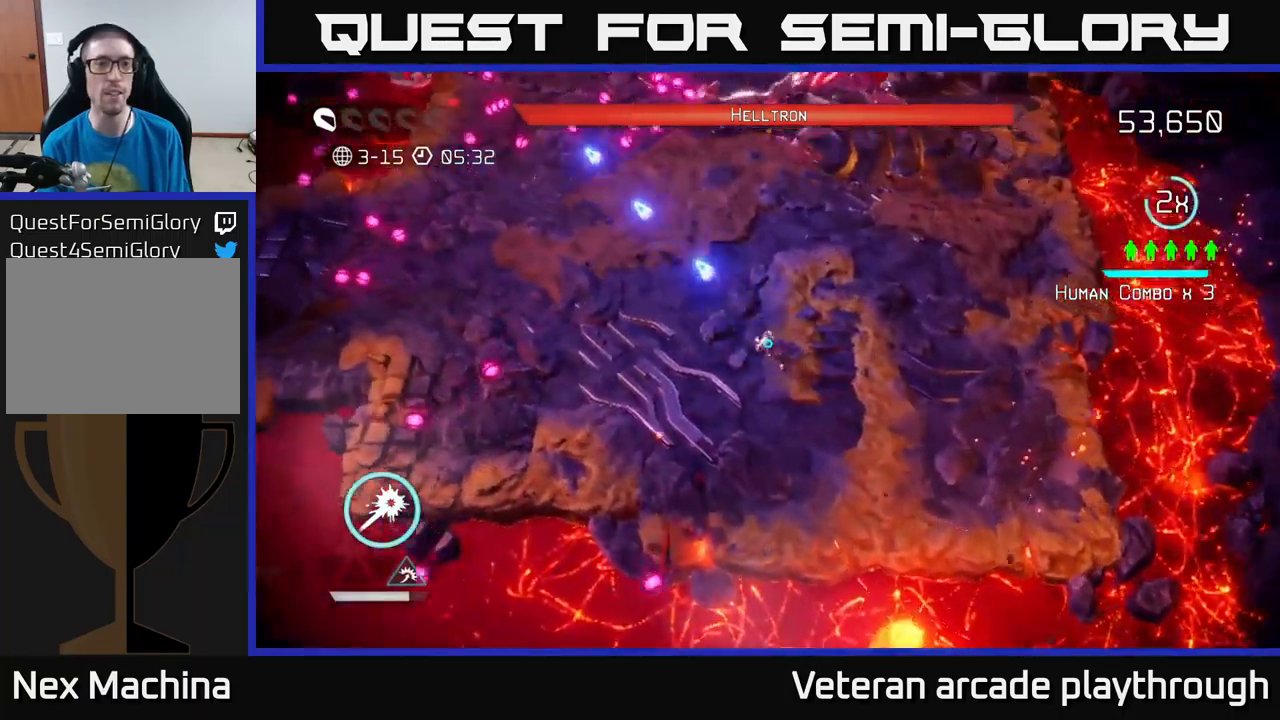
{"buttons": [], "left_stick": "left", "right_stick": "up-left", "events": [[167, "right_stick", "up-right"], [283, "left_stick", "down-left"], [483, "left_stick", "left"], [483, "right_stick", "up-left"]]}
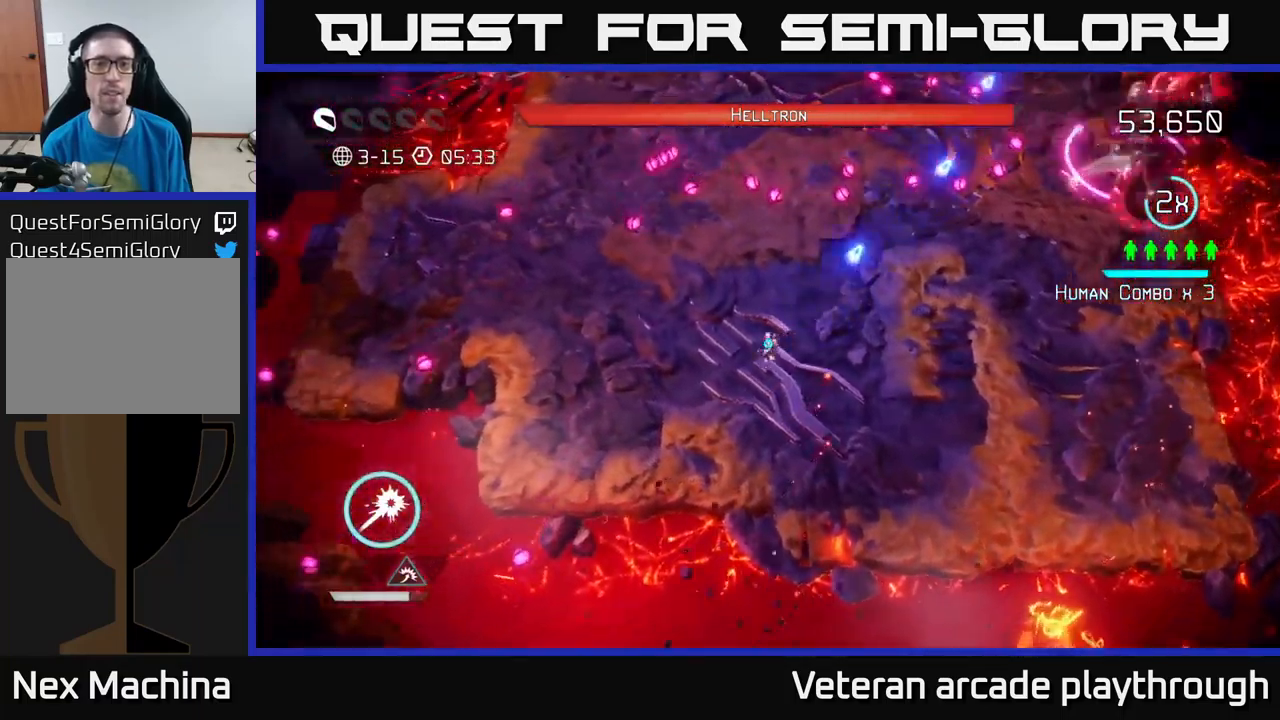
{"buttons": [], "left_stick": "left", "right_stick": "up", "events": [[267, "left_stick", "down-left"], [367, "right_stick", "up"], [467, "left_stick", "left"]]}
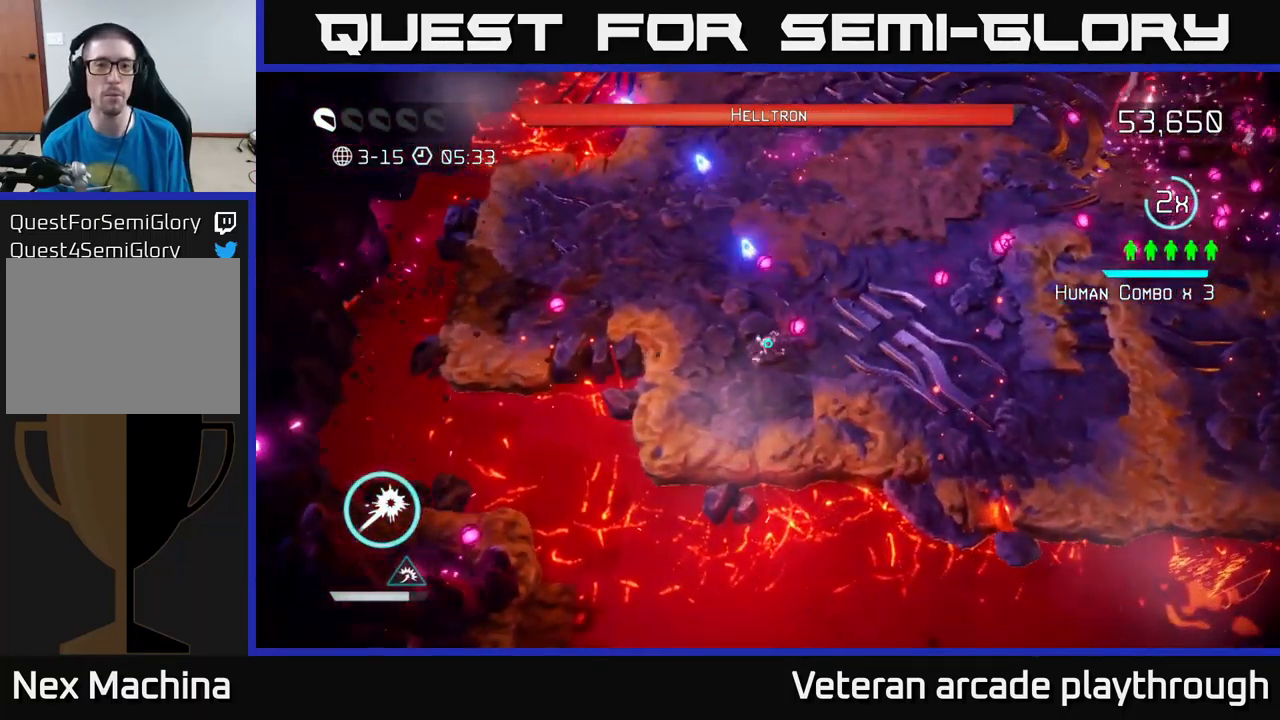
{"buttons": [], "left_stick": "up-left", "right_stick": "up", "events": [[183, "left_stick", "down-left"], [333, "left_stick", "up-left"]]}
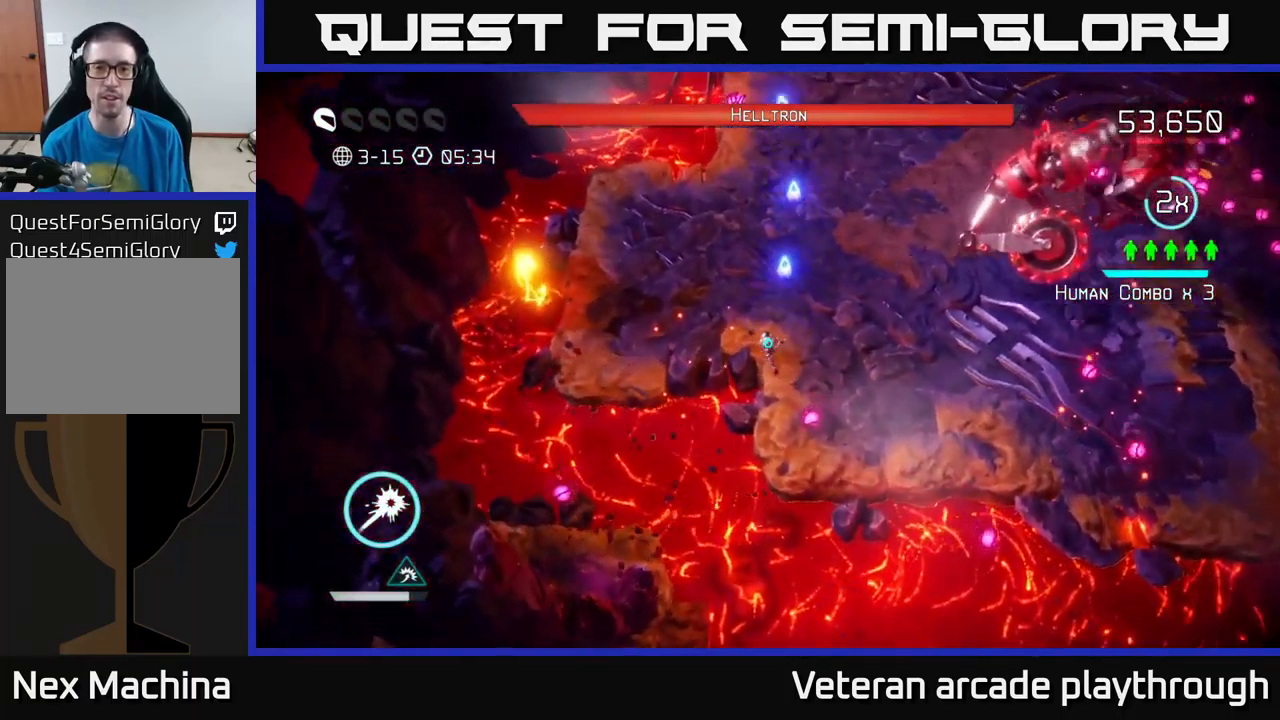
{"buttons": [], "left_stick": "up-left", "right_stick": "up", "events": [[33, "left_stick", "up"], [283, "left_stick", "up-left"]]}
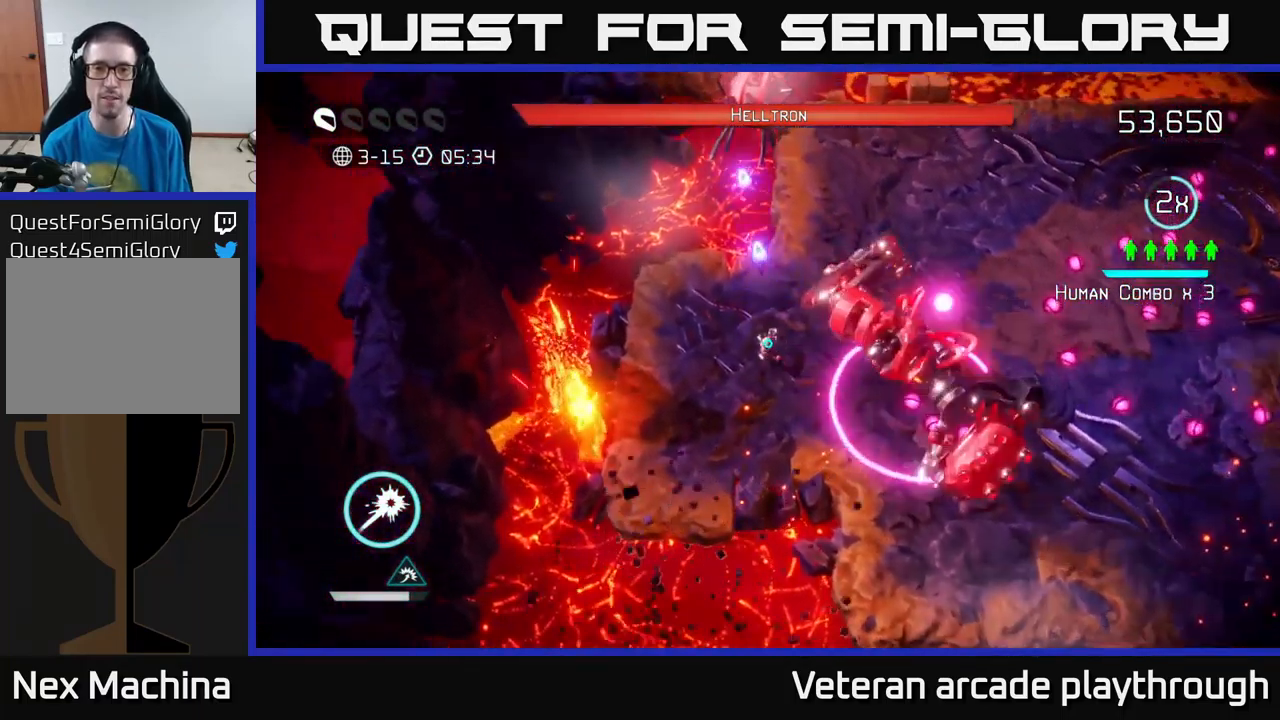
{"buttons": [], "left_stick": "up-right", "right_stick": "up", "events": [[67, "left_stick", "up"], [300, "left_stick", "up-right"]]}
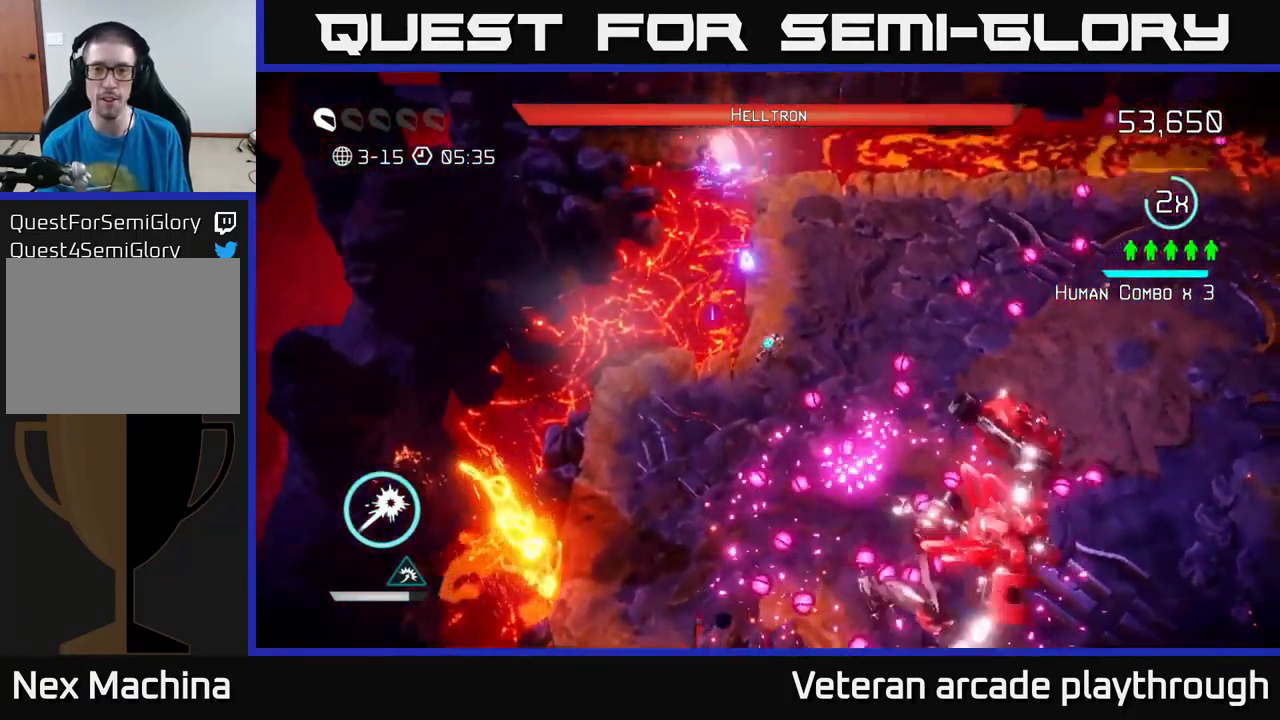
{"buttons": ["L2"], "left_stick": "right", "right_stick": "down-right", "events": [[300, "L2", "down"], [383, "left_stick", "right"], [417, "right_stick", "down-right"]]}
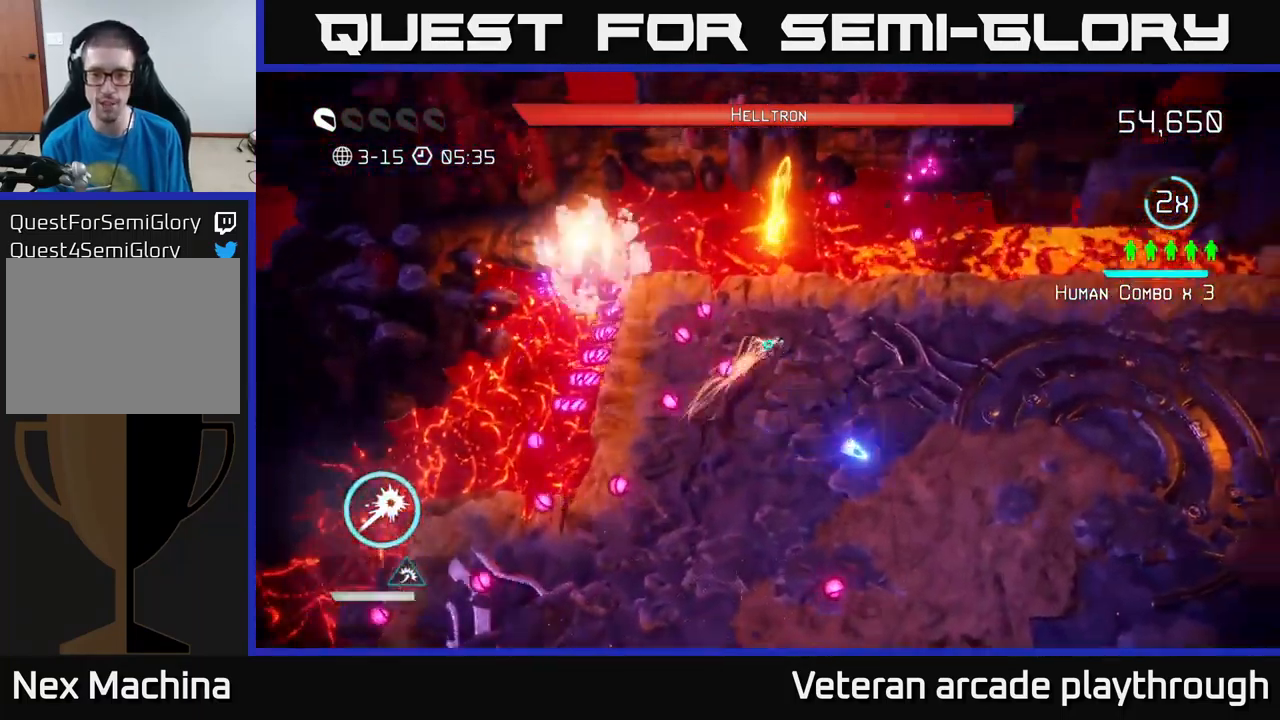
{"buttons": [], "left_stick": "right", "right_stick": "left", "events": [[17, "L2", "up"], [83, "right_stick", "left"]]}
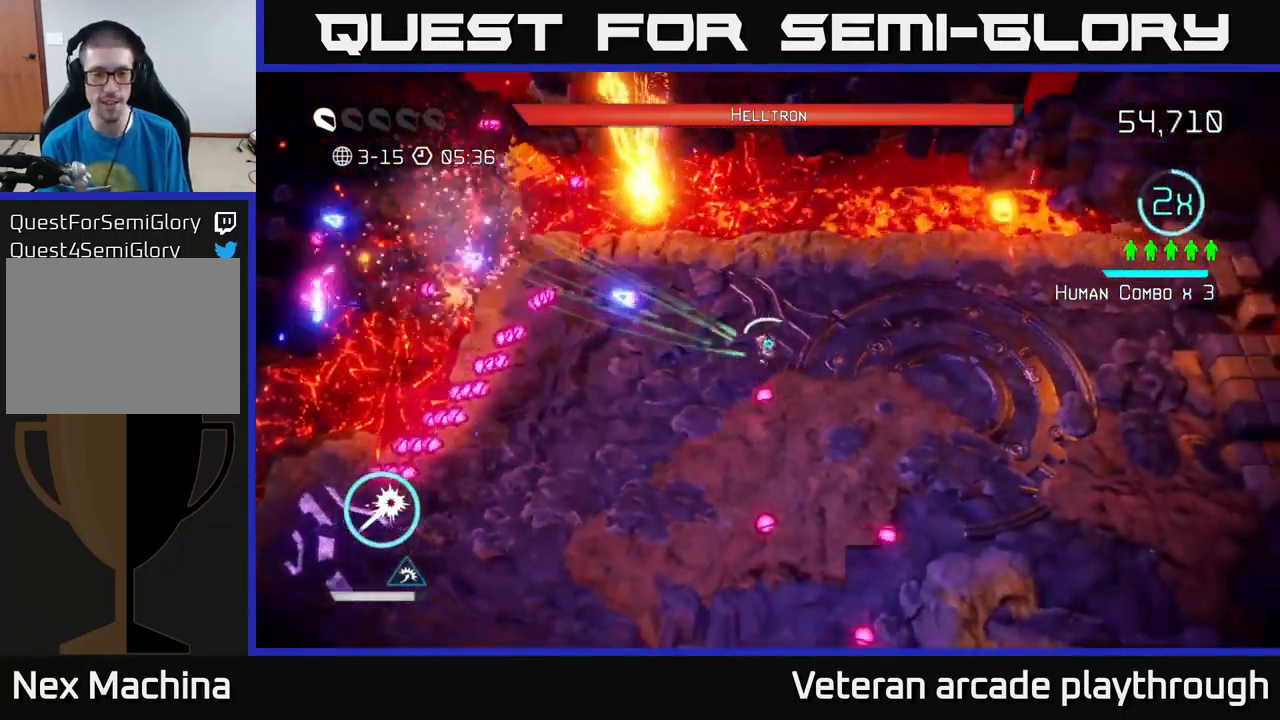
{"buttons": [], "left_stick": "up-right", "right_stick": "left", "events": [[350, "left_stick", "up-right"]]}
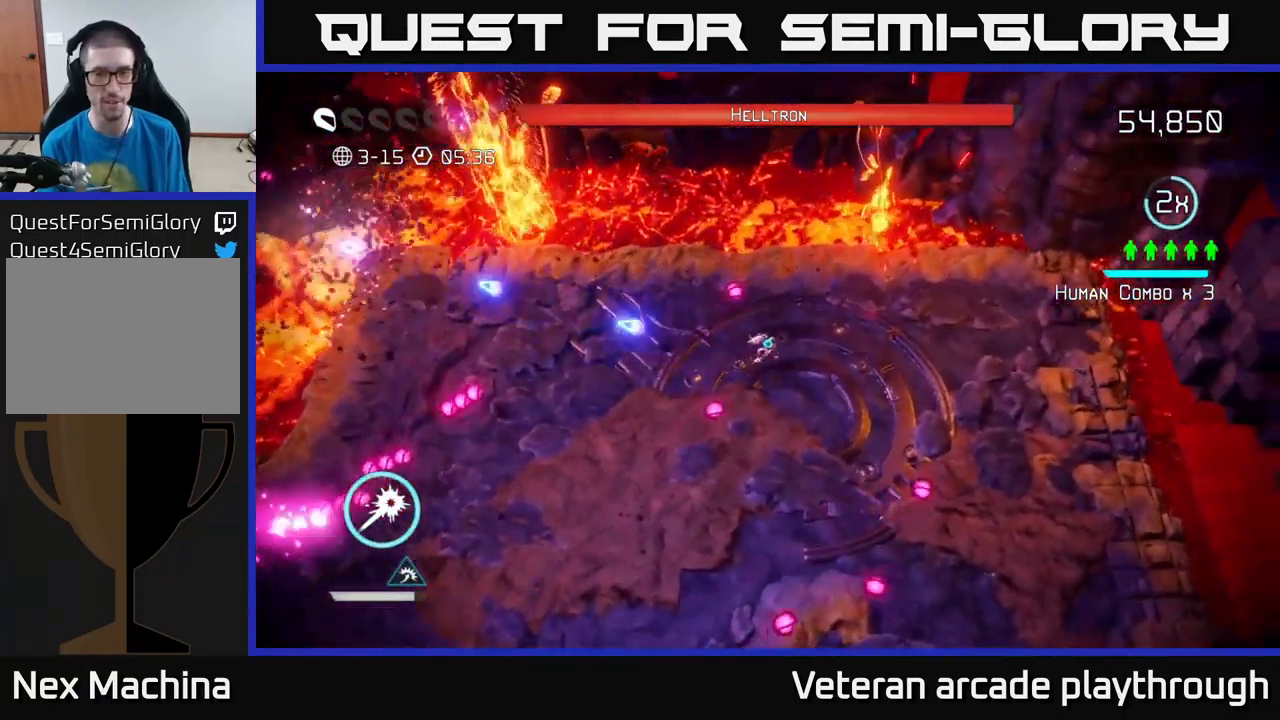
{"buttons": [], "left_stick": "right", "right_stick": "down", "events": [[83, "left_stick", "right"], [117, "right_stick", "down-left"], [217, "left_stick", "down-right"], [367, "right_stick", "down"], [500, "left_stick", "right"]]}
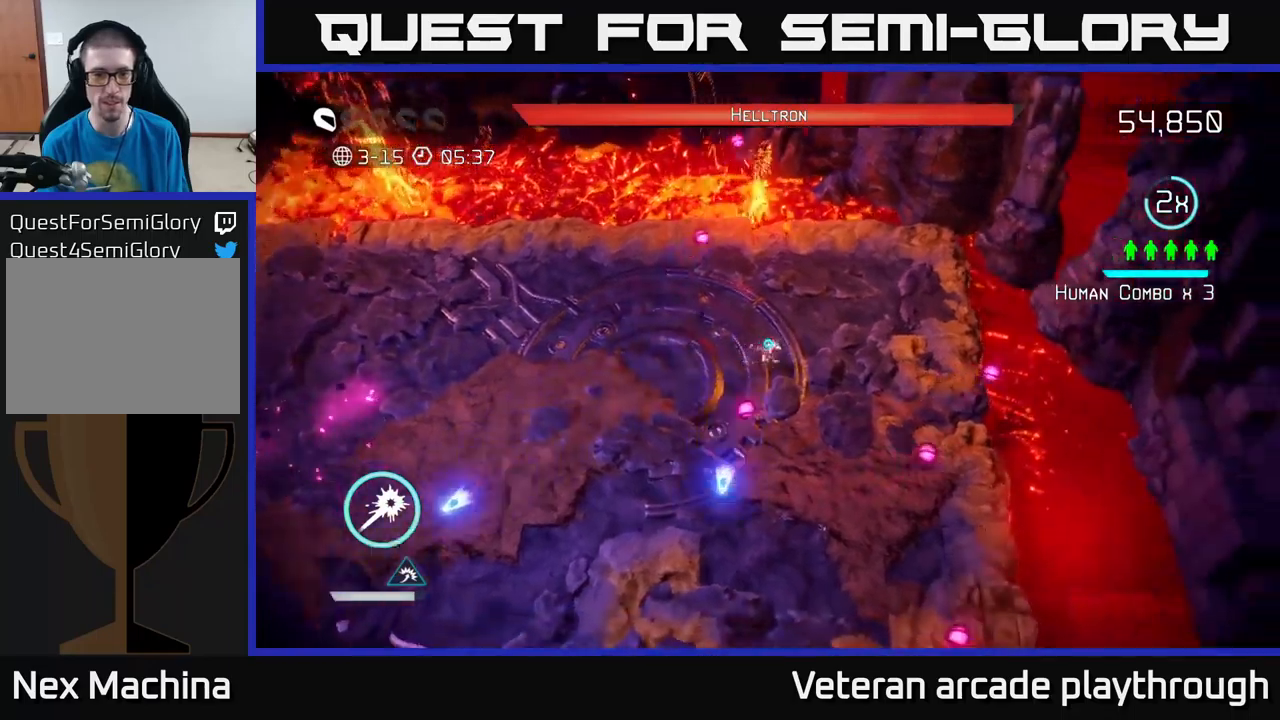
{"buttons": [], "left_stick": "left", "right_stick": "down-left", "events": [[150, "right_stick", "down-left"], [200, "left_stick", "down-right"], [317, "left_stick", "down"], [500, "left_stick", "left"]]}
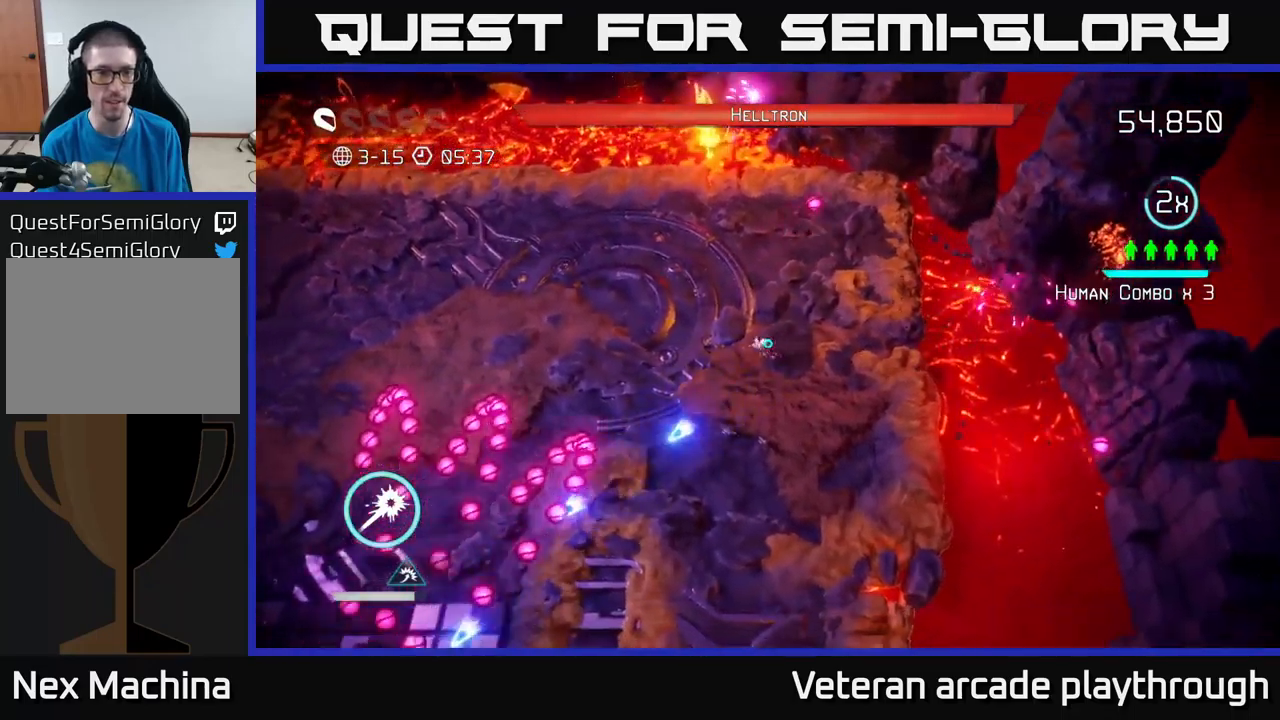
{"buttons": [], "left_stick": "down-right", "right_stick": "down-left", "events": [[150, "left_stick", "right"], [317, "left_stick", "down-right"]]}
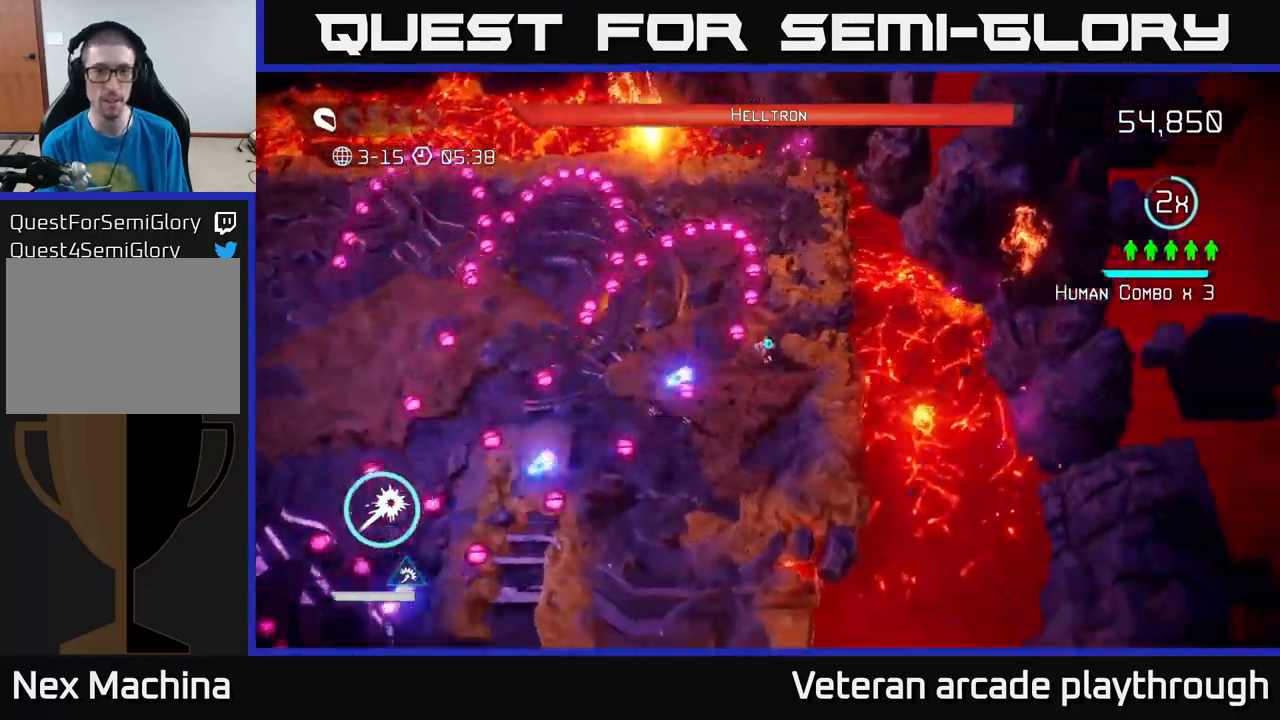
{"buttons": [], "left_stick": "down", "right_stick": "left", "events": [[150, "left_stick", "down"], [234, "right_stick", "left"]]}
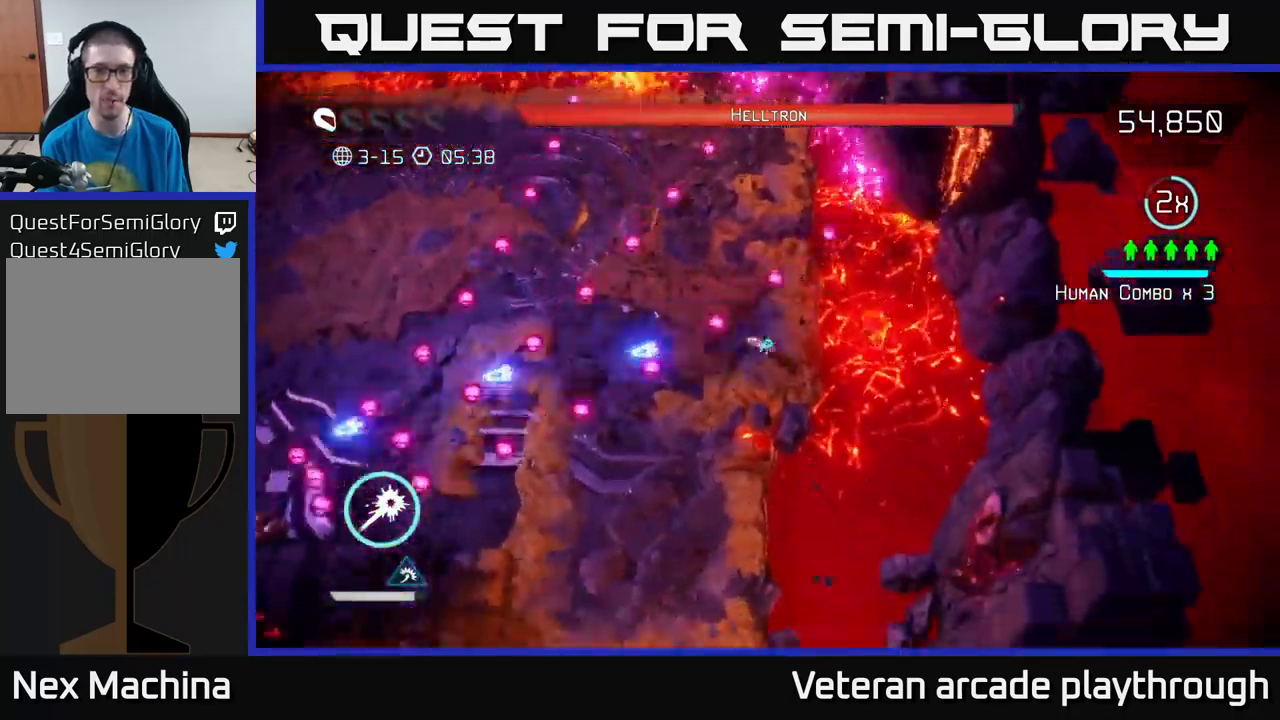
{"buttons": [], "left_stick": "down", "right_stick": "left", "events": []}
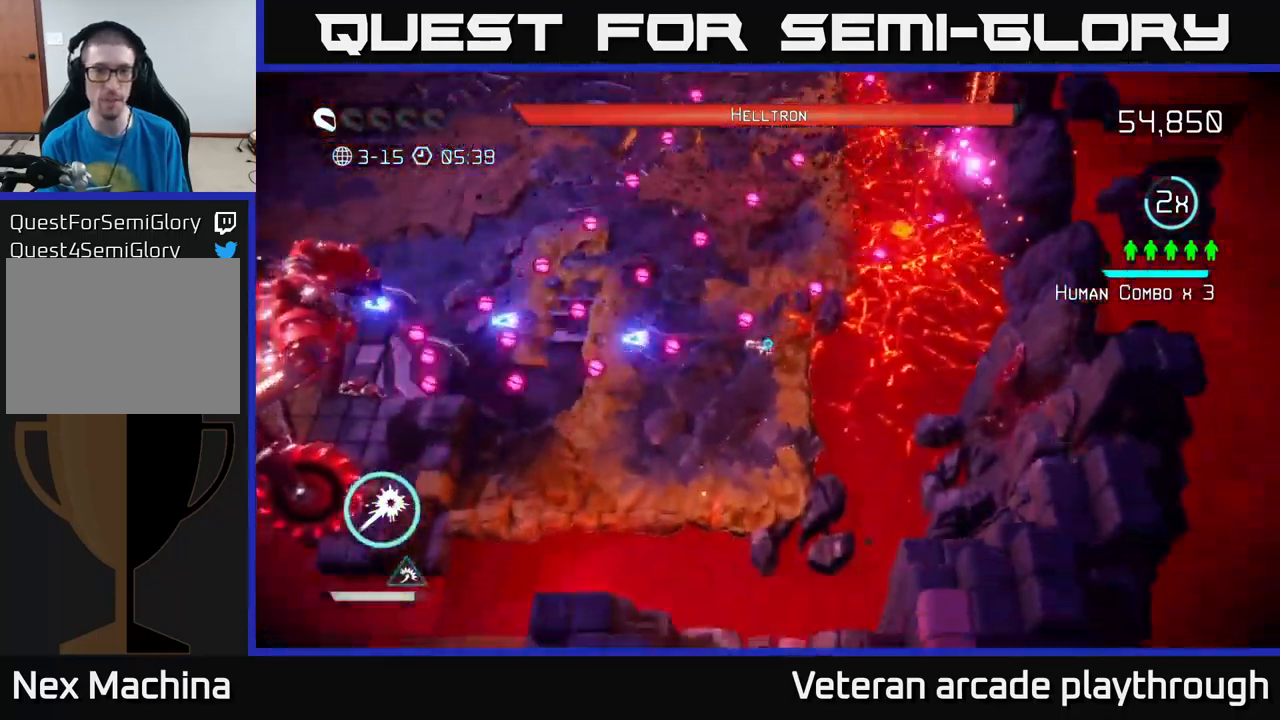
{"buttons": ["R2"], "left_stick": "down", "right_stick": "up-left", "events": [[34, "R2", "down"], [467, "right_stick", "up-left"]]}
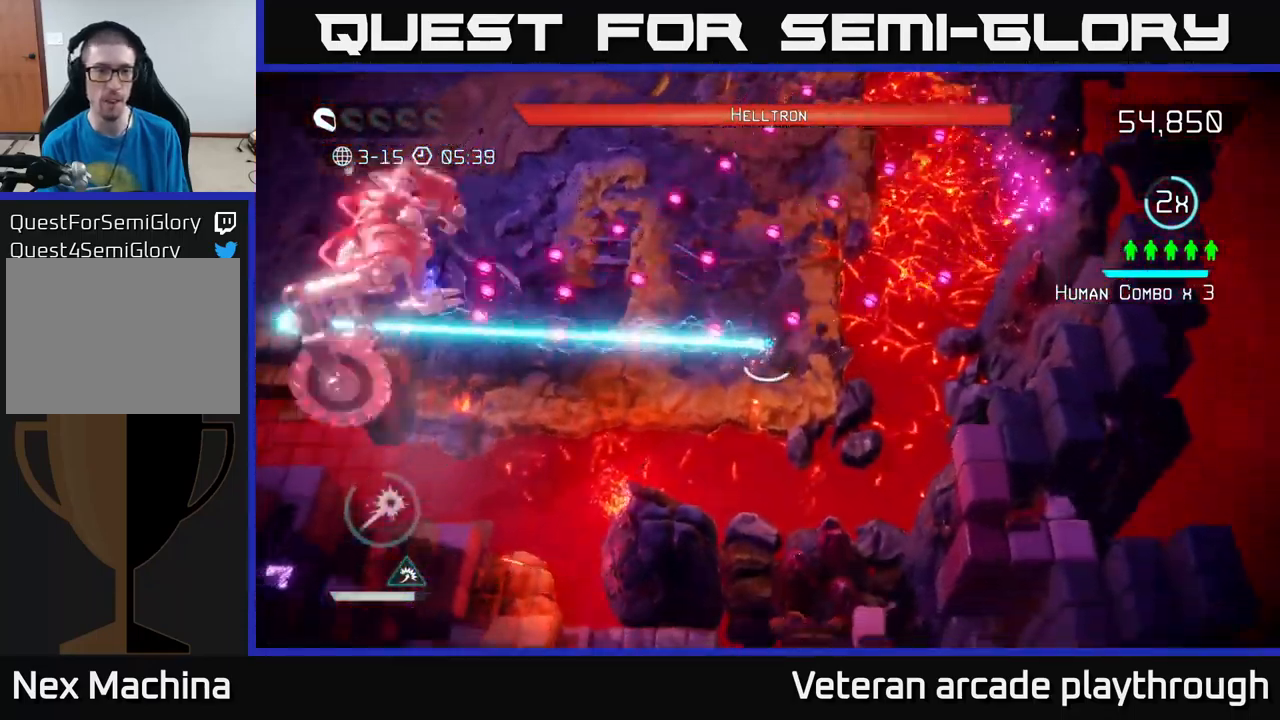
{"buttons": ["L2", "R2"], "left_stick": "up-left", "right_stick": "up-left", "events": [[284, "left_stick", "down-left"], [417, "L2", "down"], [450, "left_stick", "up-left"]]}
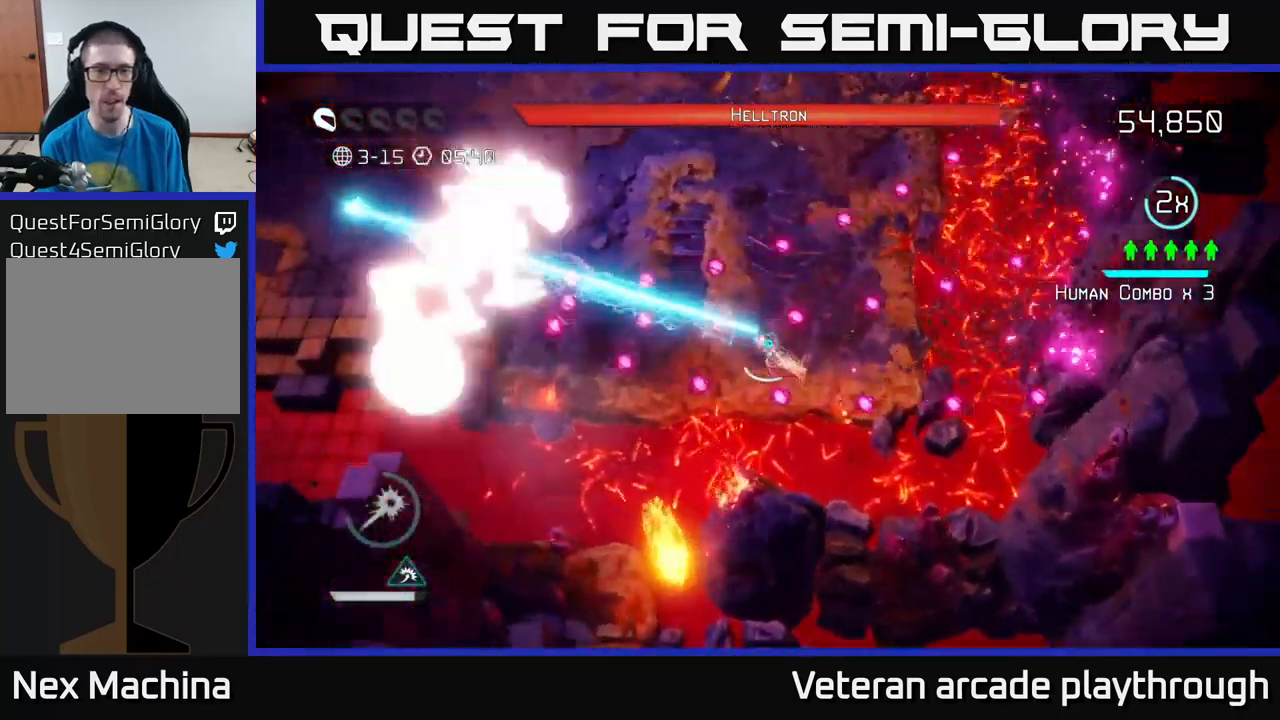
{"buttons": [], "left_stick": "up", "right_stick": "down-left", "events": [[34, "left_stick", "up"], [184, "right_stick", "left"], [417, "R2", "up"], [434, "L2", "up"], [450, "right_stick", "down-left"]]}
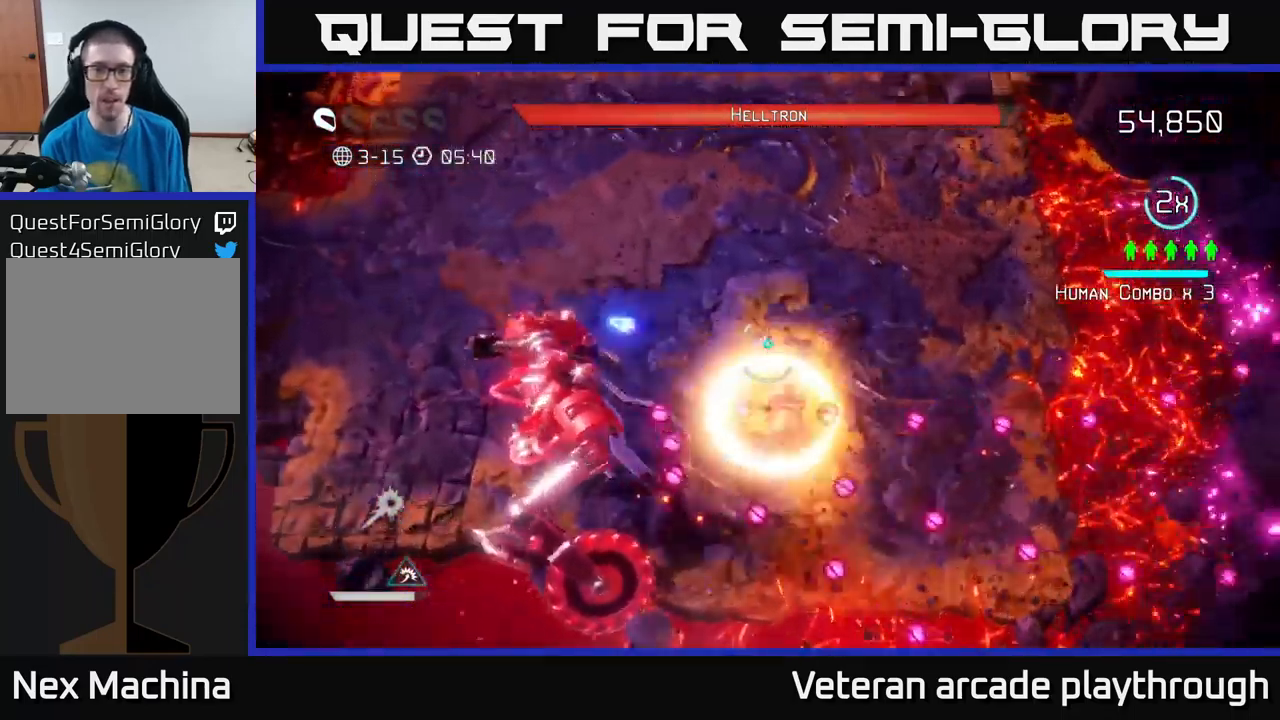
{"buttons": [], "left_stick": "up-left", "right_stick": "down-left", "events": [[284, "left_stick", "up-left"]]}
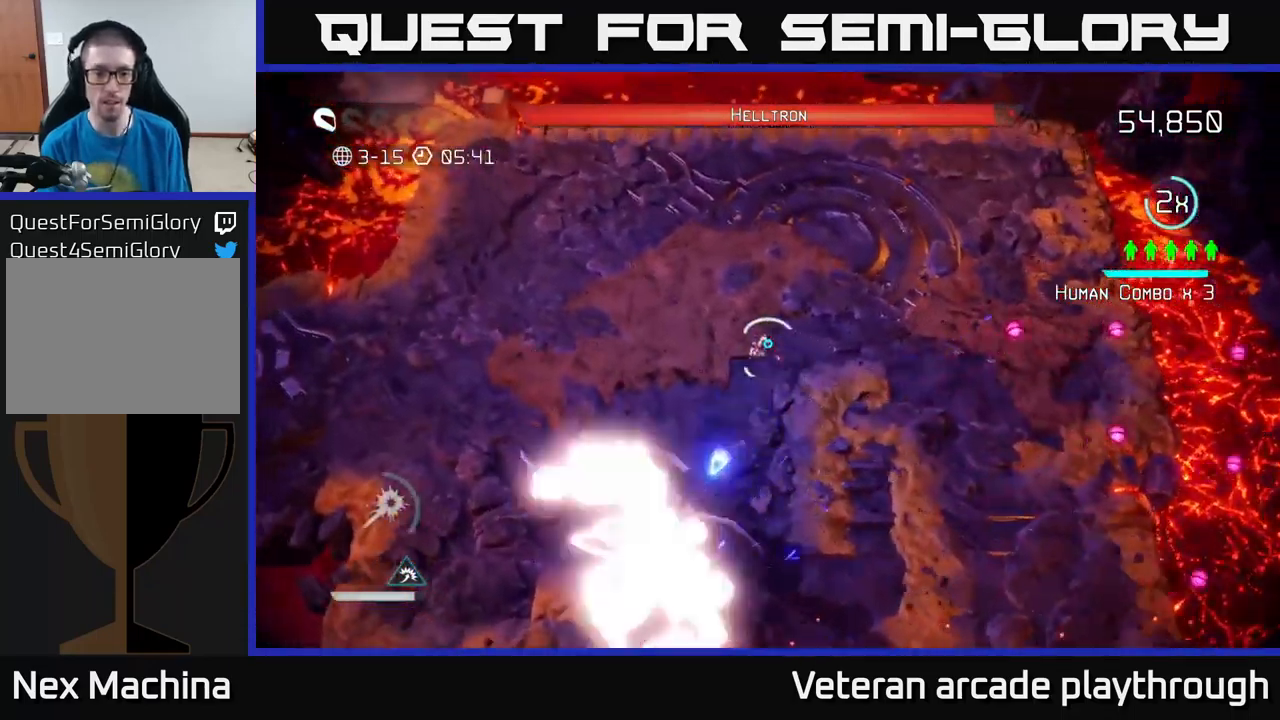
{"buttons": [], "left_stick": "up", "right_stick": "down", "events": [[17, "left_stick", "left"], [67, "right_stick", "down"], [234, "left_stick", "up-left"], [450, "left_stick", "up"]]}
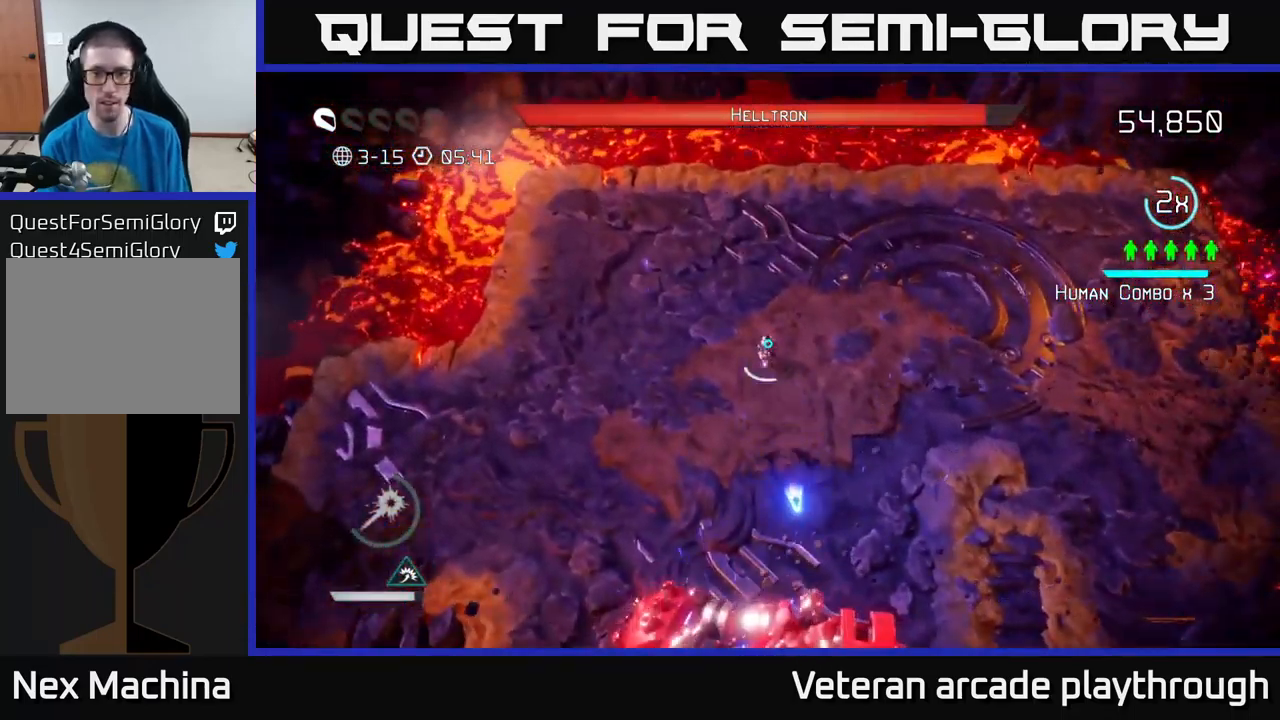
{"buttons": [], "left_stick": "right", "right_stick": "down", "events": [[267, "left_stick", "right"]]}
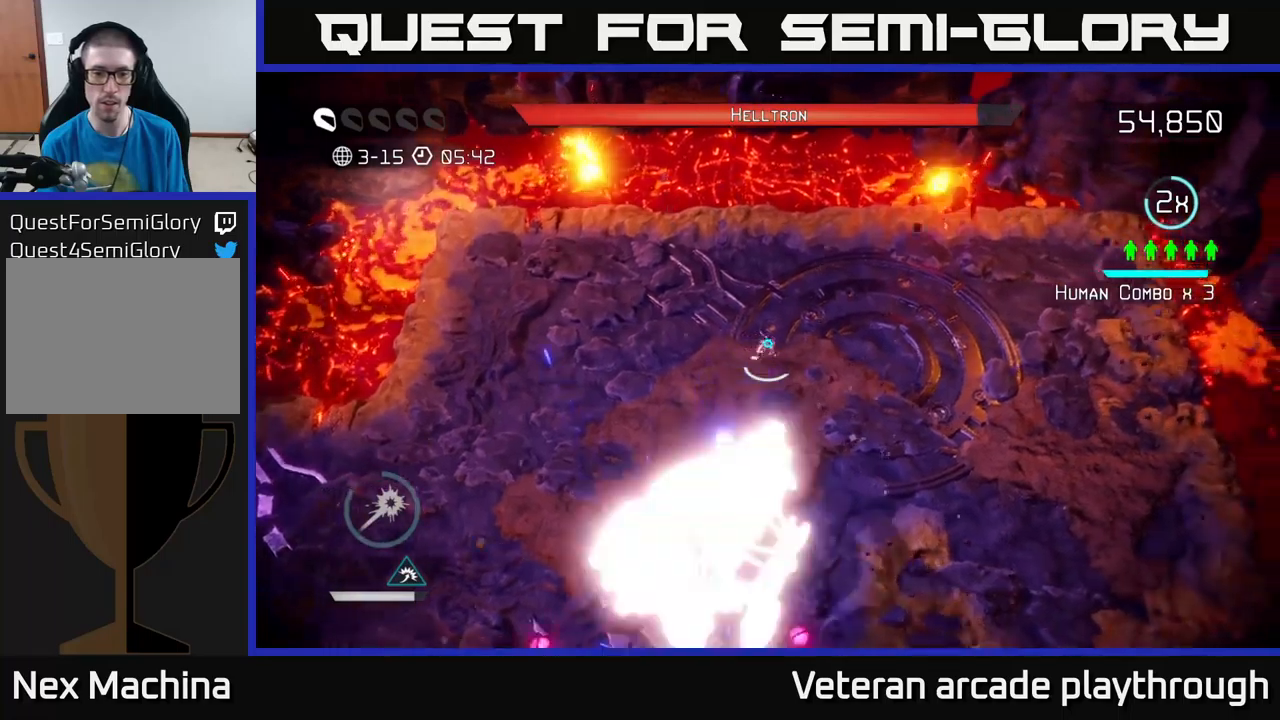
{"buttons": [], "left_stick": "right", "right_stick": "down-left", "events": [[100, "right_stick", "down-left"]]}
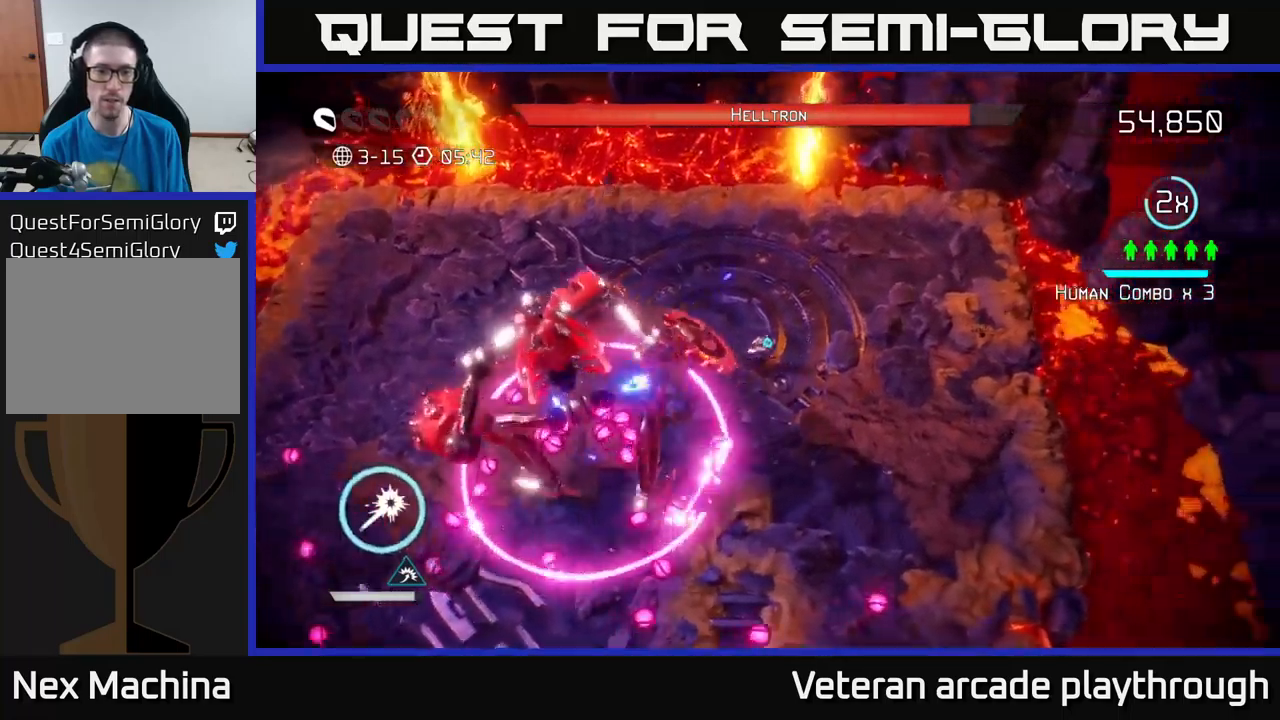
{"buttons": [], "left_stick": "down-right", "right_stick": "left", "events": [[150, "right_stick", "left"], [450, "left_stick", "down-right"]]}
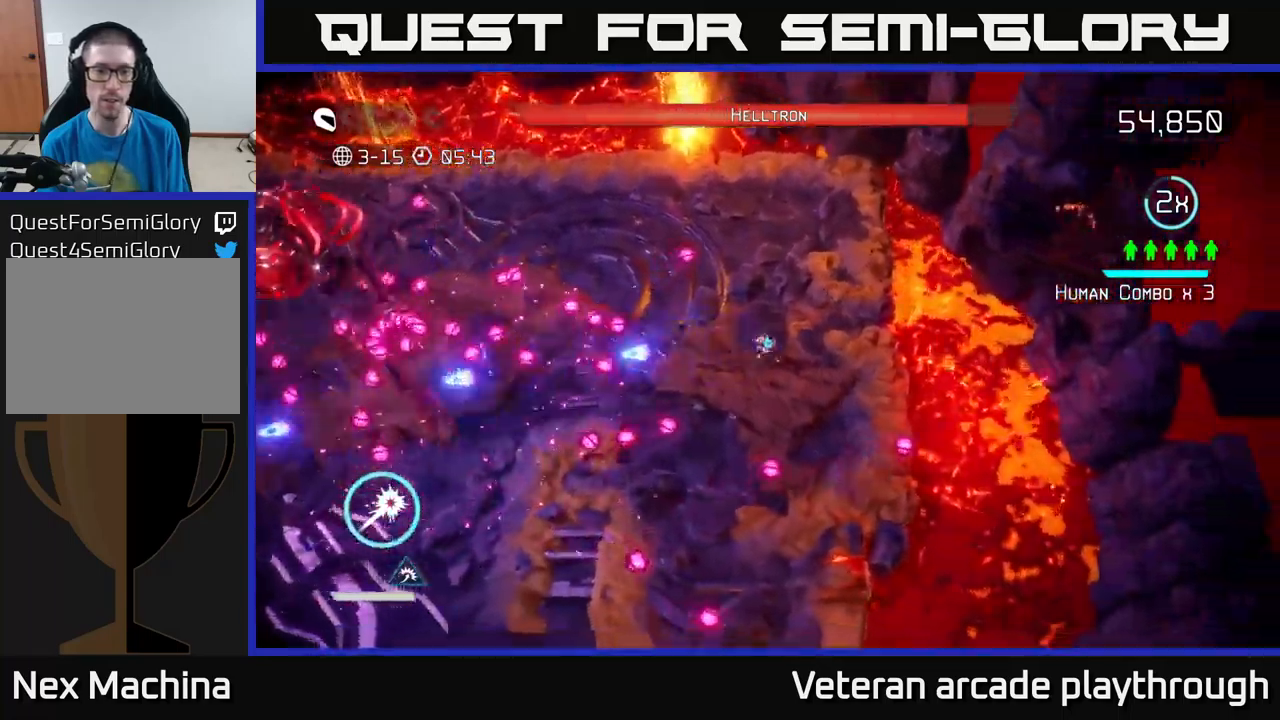
{"buttons": [], "left_stick": "down-right", "right_stick": "up-left", "events": [[100, "left_stick", "down"], [317, "left_stick", "down-right"], [433, "right_stick", "up-left"]]}
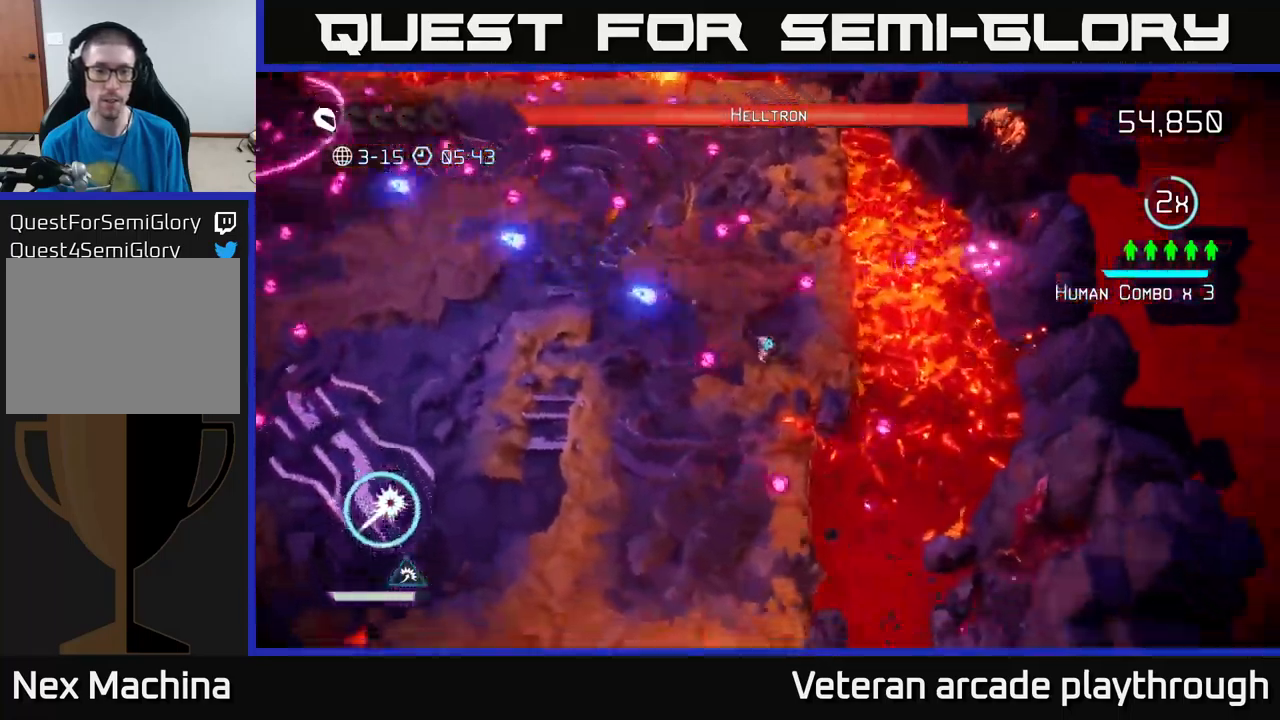
{"buttons": [], "left_stick": "left", "right_stick": "up-left", "events": [[33, "left_stick", "center"], [83, "left_stick", "up"], [250, "left_stick", "left"]]}
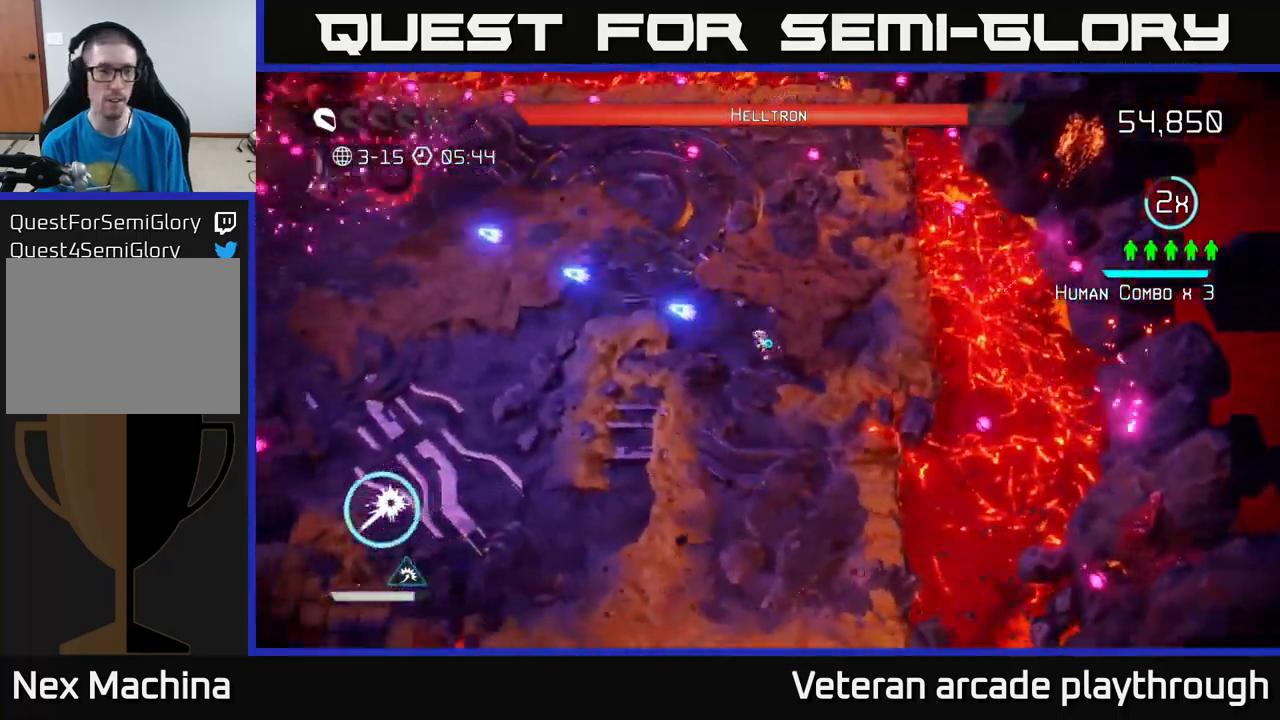
{"buttons": [], "left_stick": "down-left", "right_stick": "up", "events": [[200, "left_stick", "down-left"], [450, "right_stick", "up"]]}